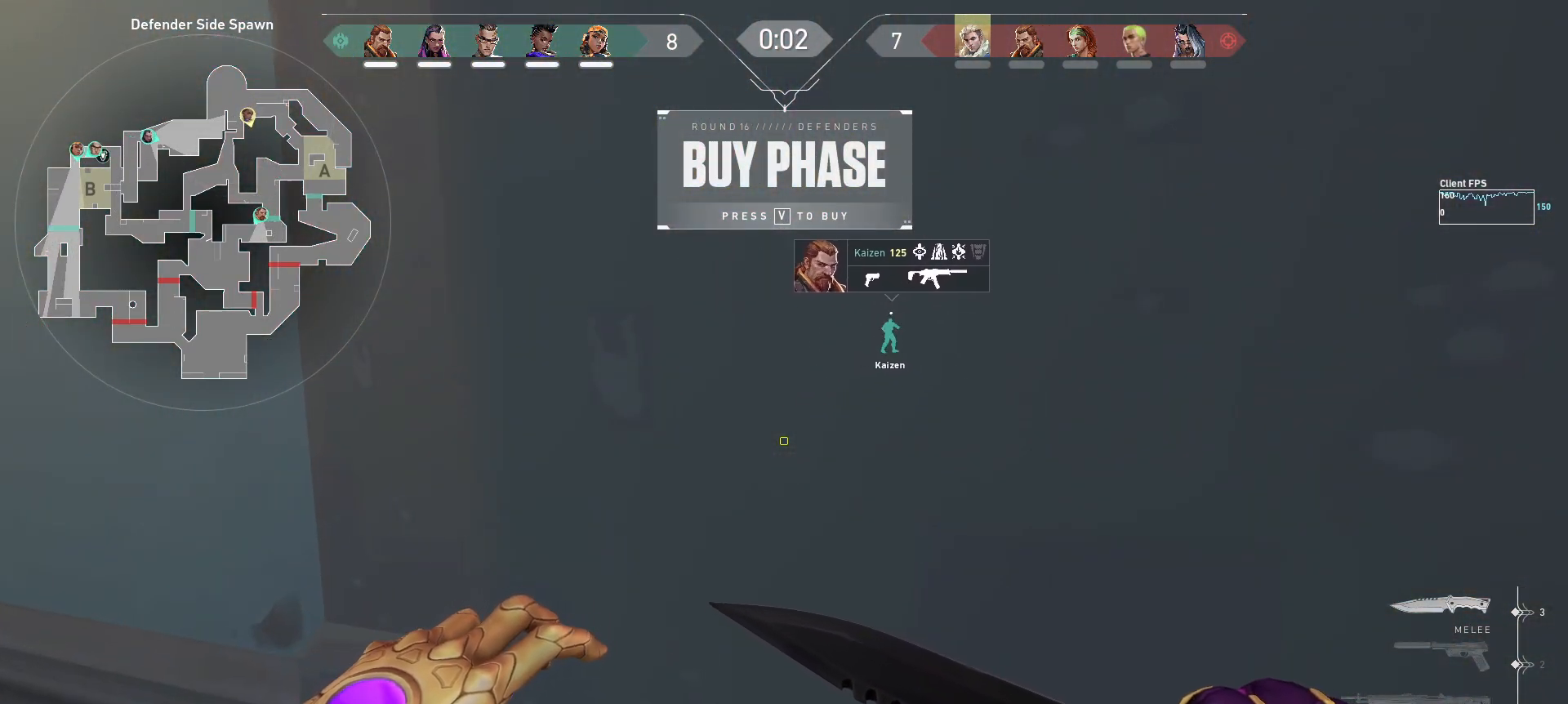
Gameplay with keyboard and mouse; each line is a JSON object with the keys and mouse buttons held at the frame after it. "events" lists presses ("down") and releases ("up") of "a", "ctrl", "d", "e", "q", "s", "shift", "space", "w", "mouse_left", "mouse_wheel", "mouse_right", "mouse_mb4" and "mouse_mb5" between this image and that frame as [ms after this image, input, new state], when the widget could be followed in between. "mouse_left", "mouse_wheel", "mouse_right", "mouse_mb4", "mouse_mb5" = the "left", "wheel", "right", "mb4", "mb5" buttons of the "mouse" list. No other keys are recorded. "wheel" means that the mouse wheel is clicked or scrolled. Mouse movement is not recorded.
{"keys": [], "mouse": [], "events": [[100, "space", "up"]]}
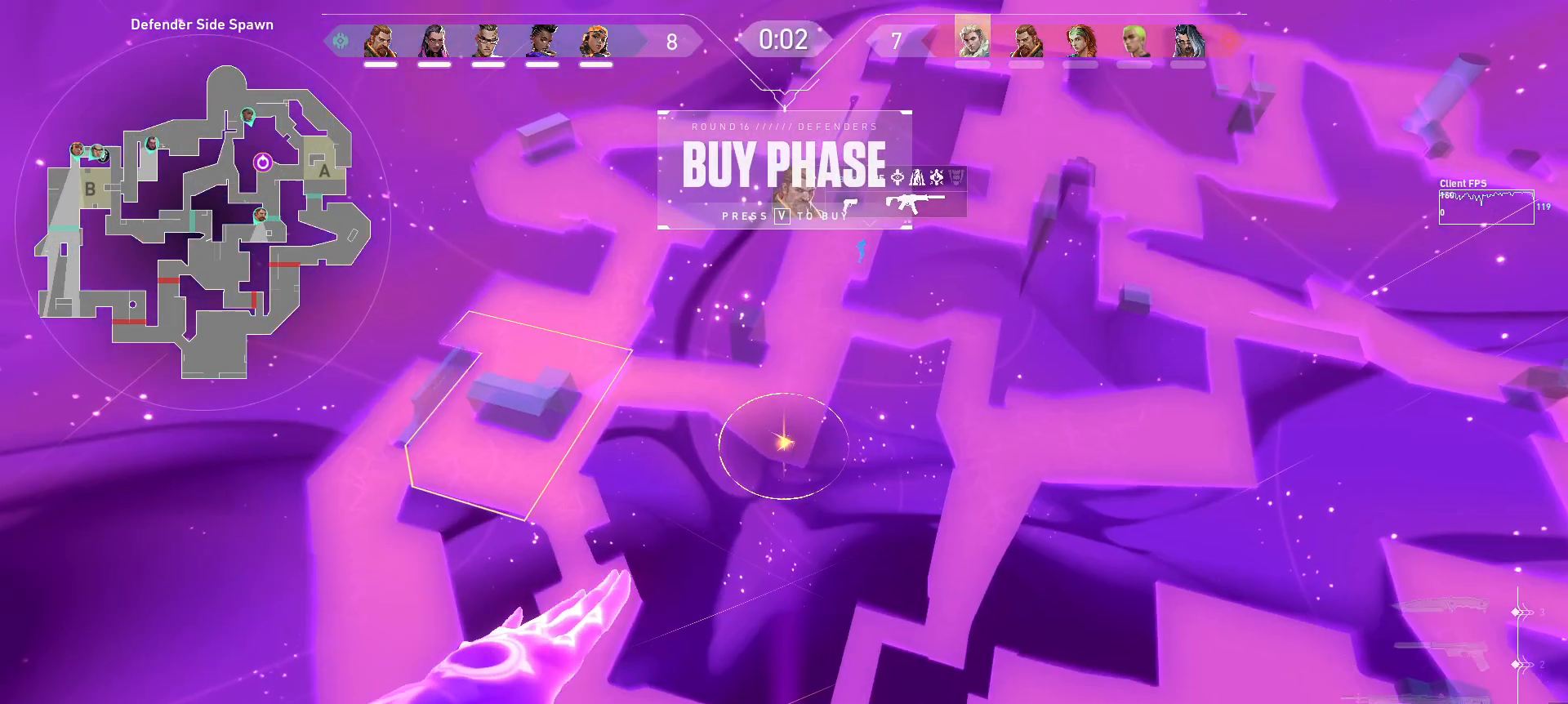
{"keys": [], "mouse": [], "events": []}
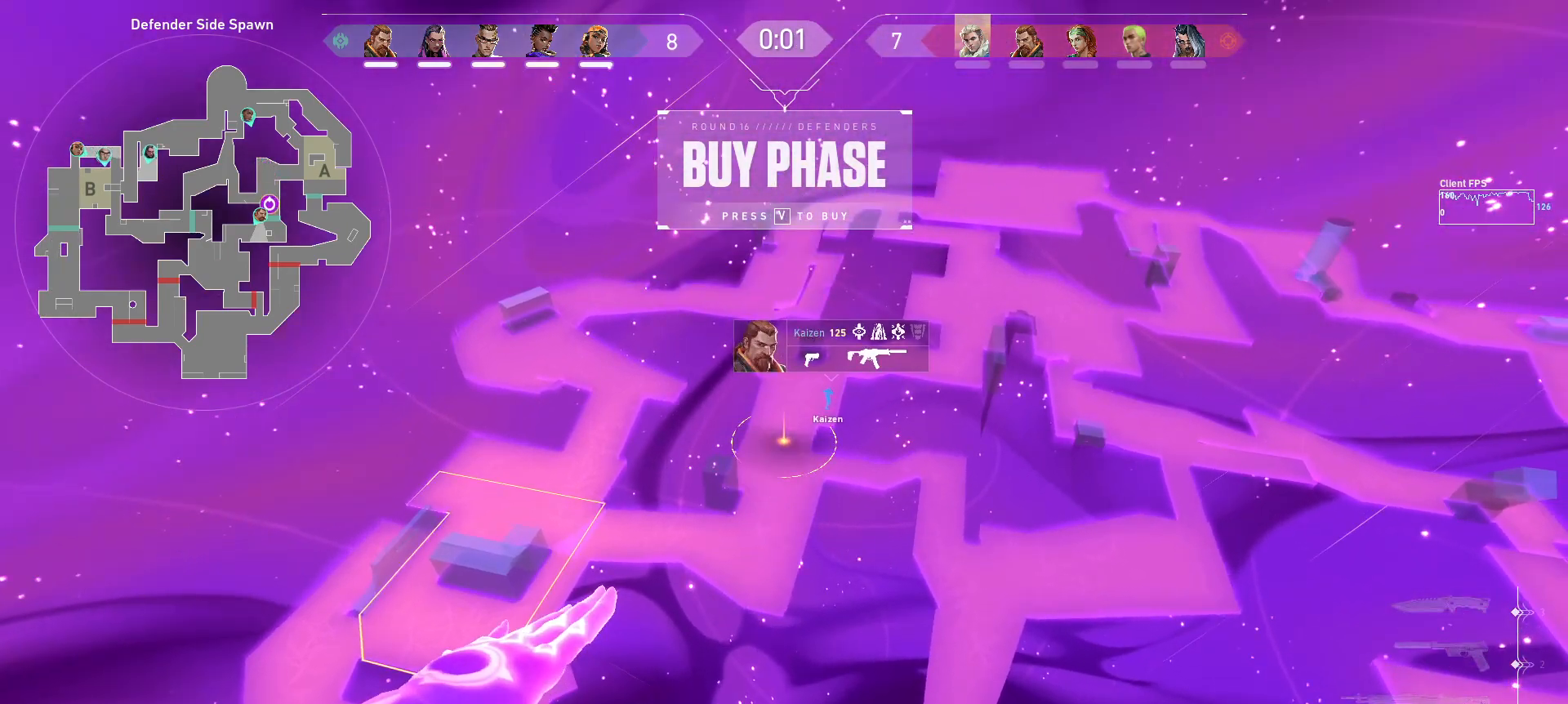
{"keys": [], "mouse": [], "events": [[133, "a", "down"], [150, "space", "down"], [183, "w", "down"], [317, "a", "up"], [317, "w", "up"], [333, "space", "up"]]}
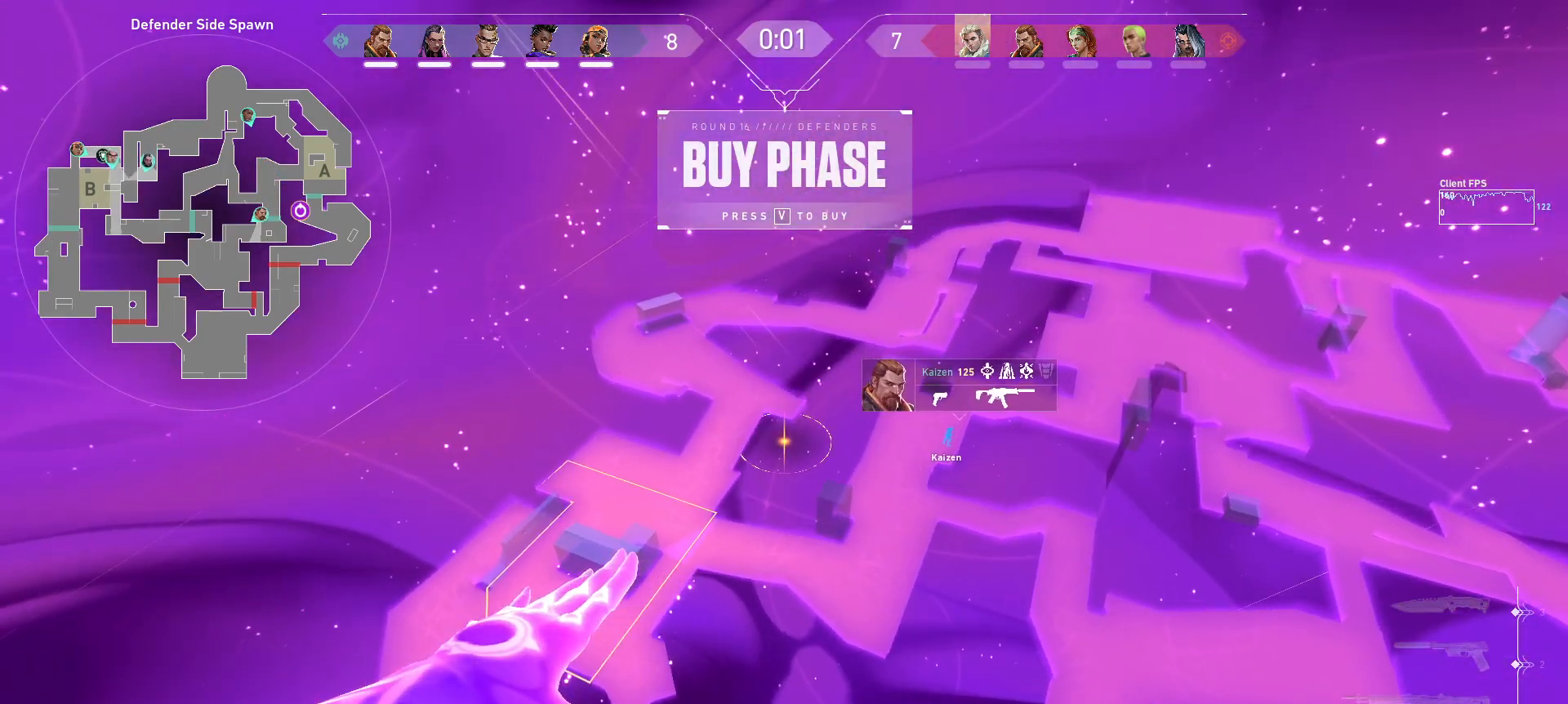
{"keys": [], "mouse": [], "events": []}
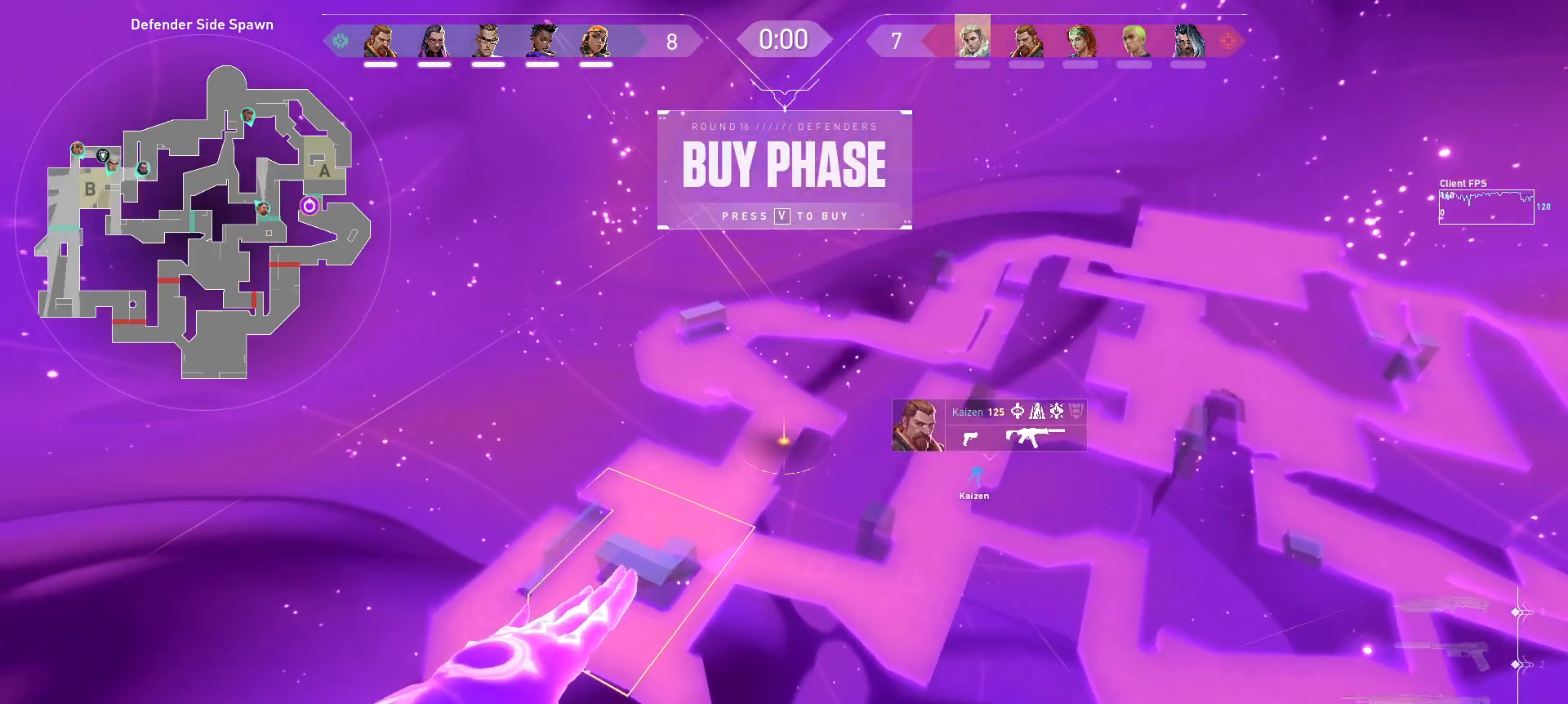
{"keys": [], "mouse": [], "events": []}
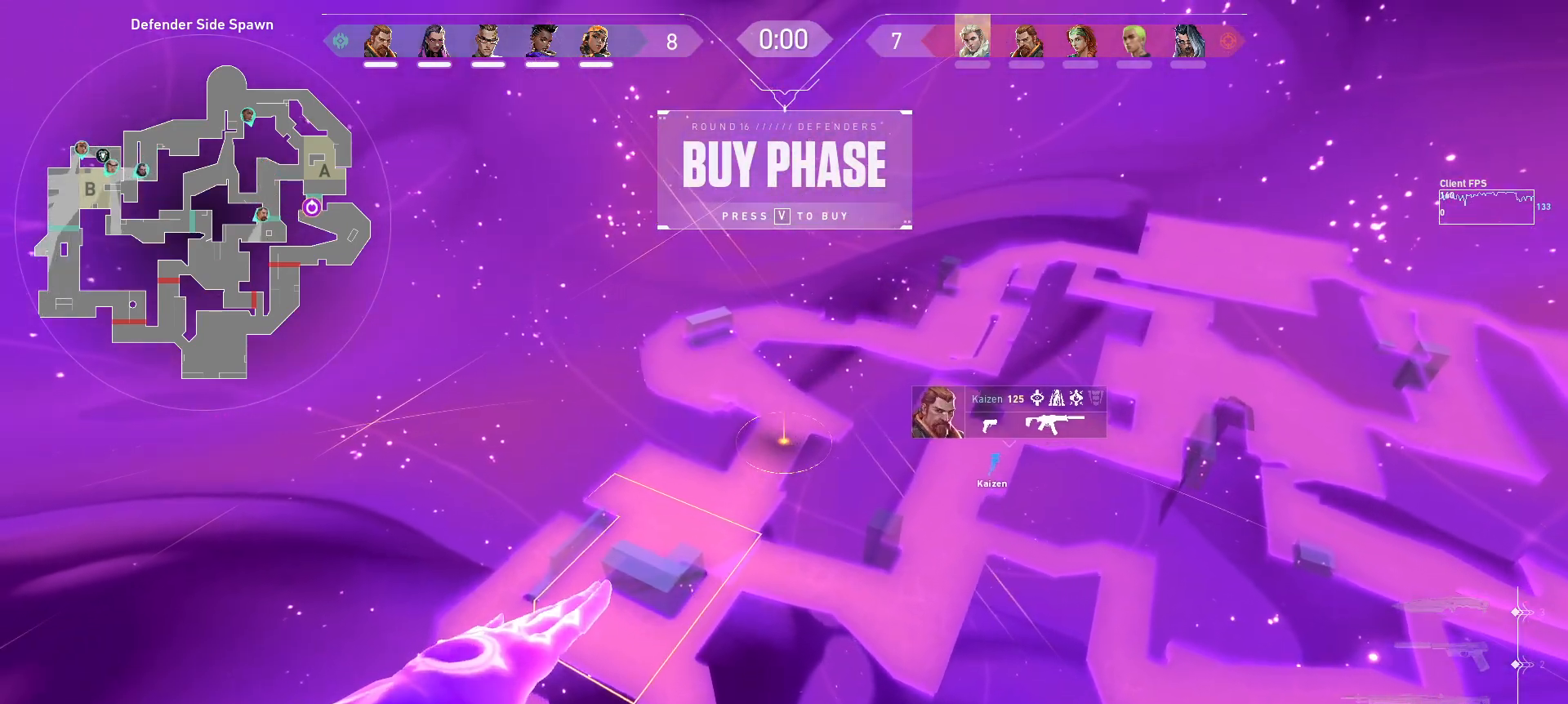
{"keys": [], "mouse": [], "events": []}
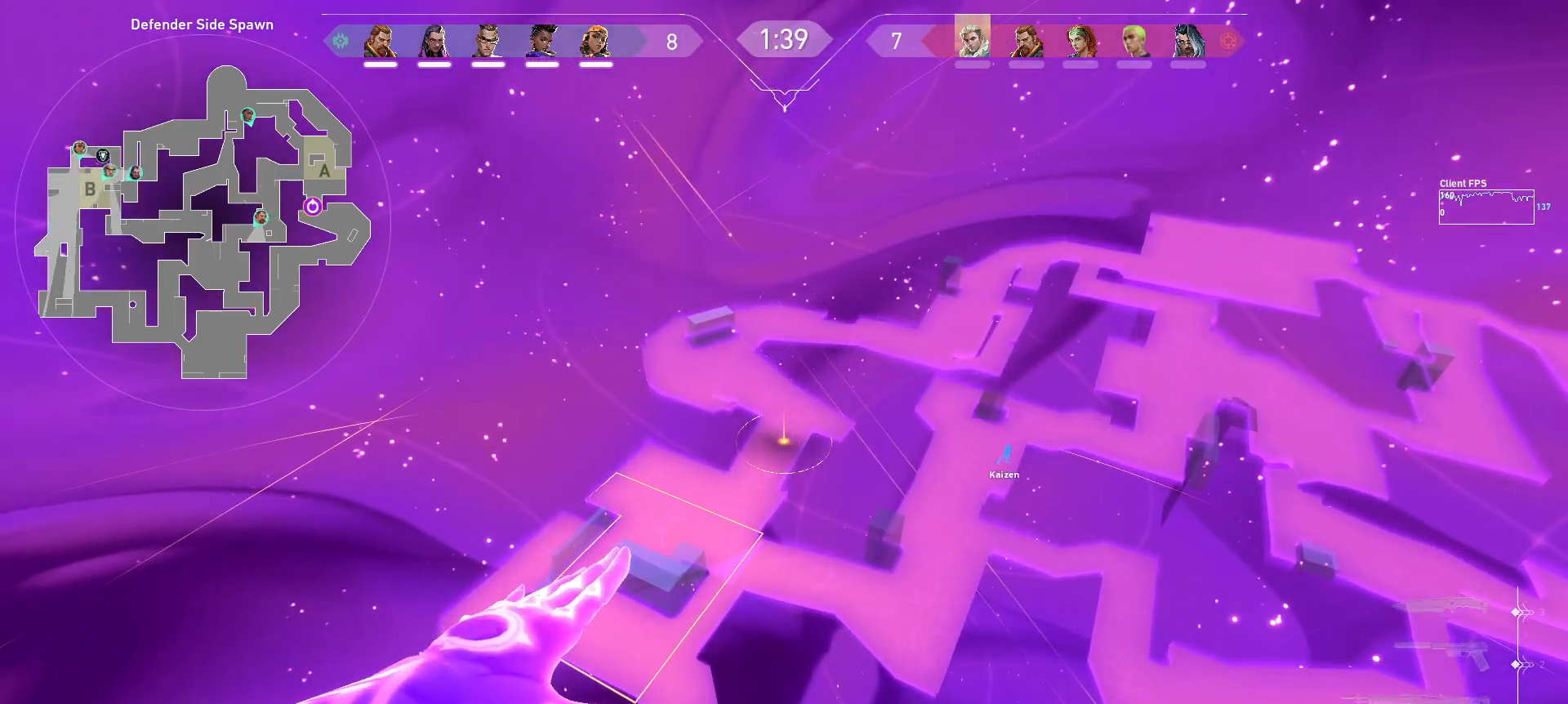
{"keys": [], "mouse": [], "events": []}
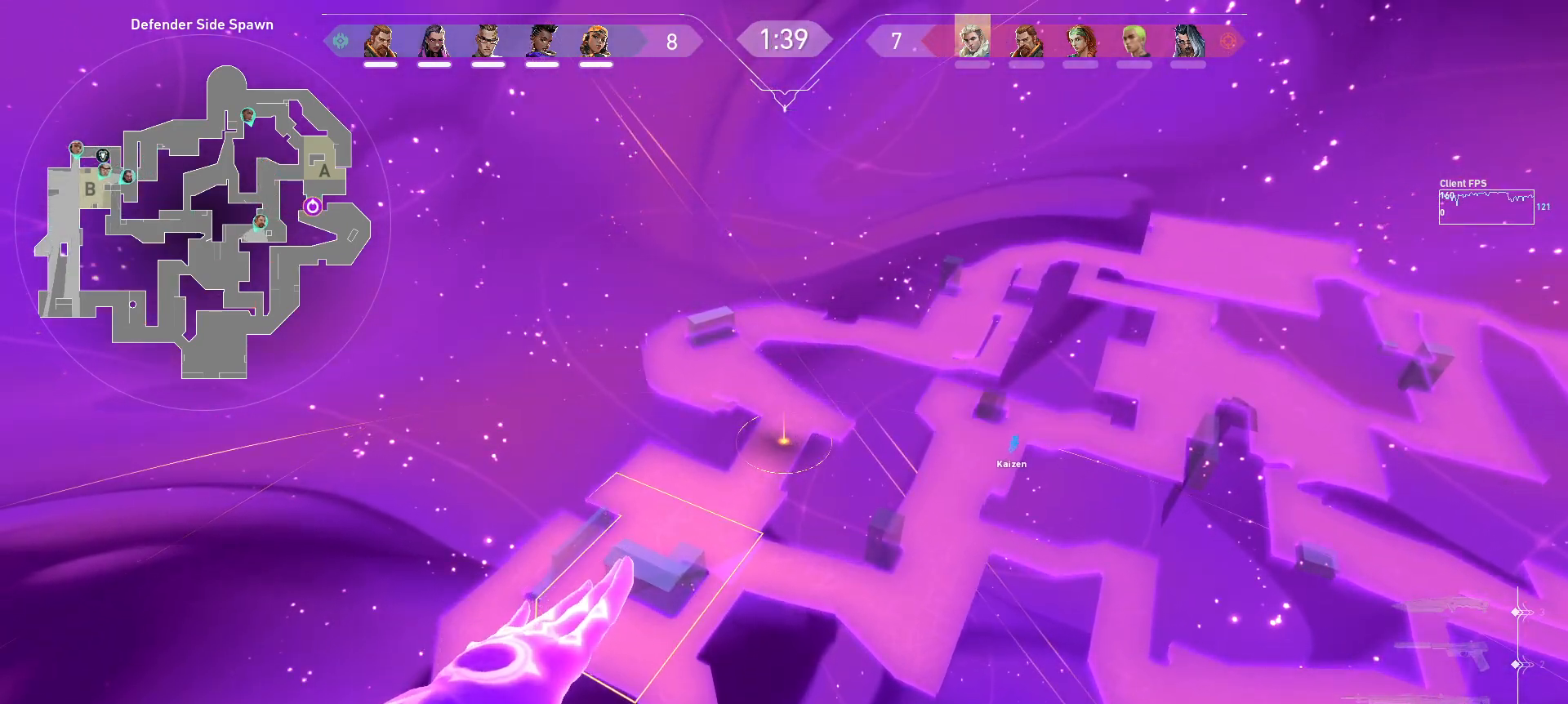
{"keys": [], "mouse": [], "events": []}
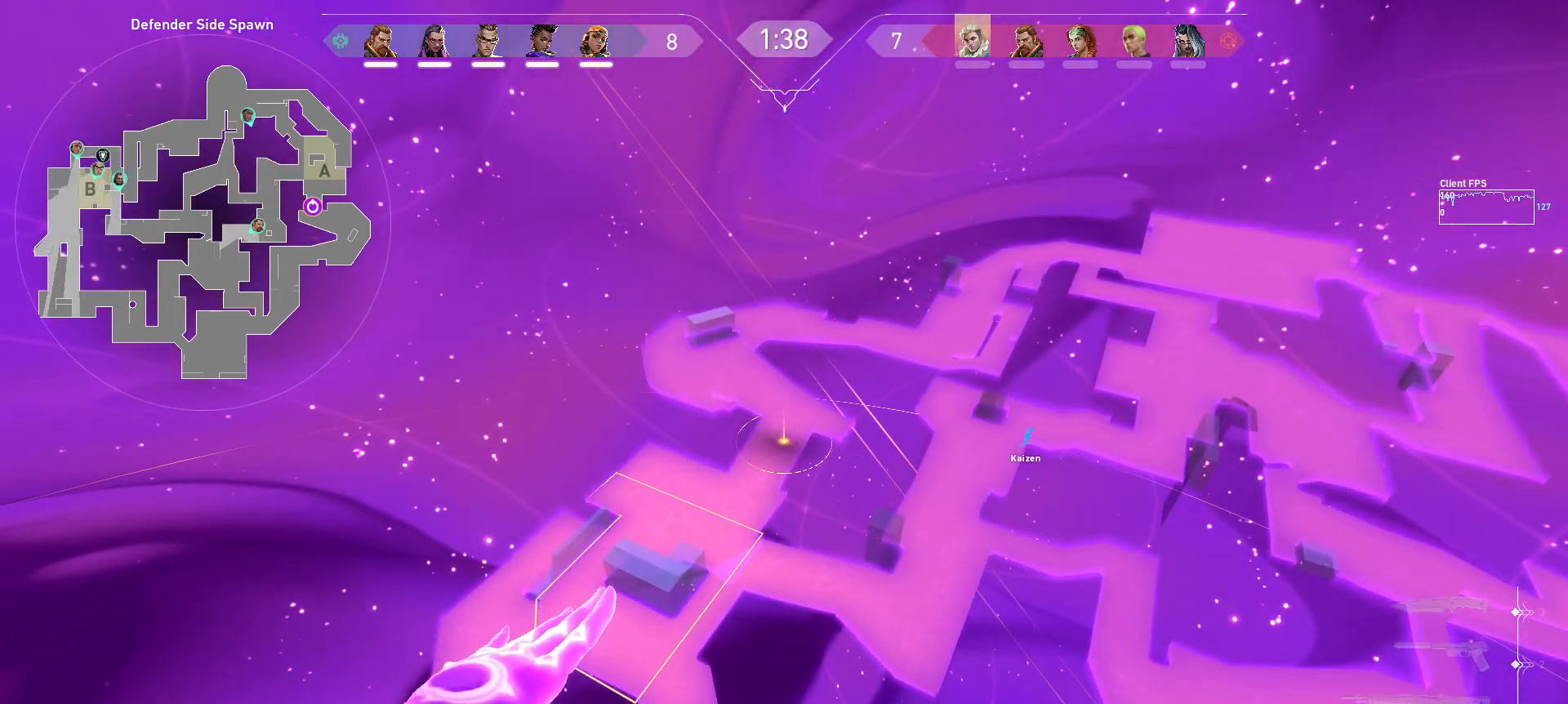
{"keys": [], "mouse": [], "events": []}
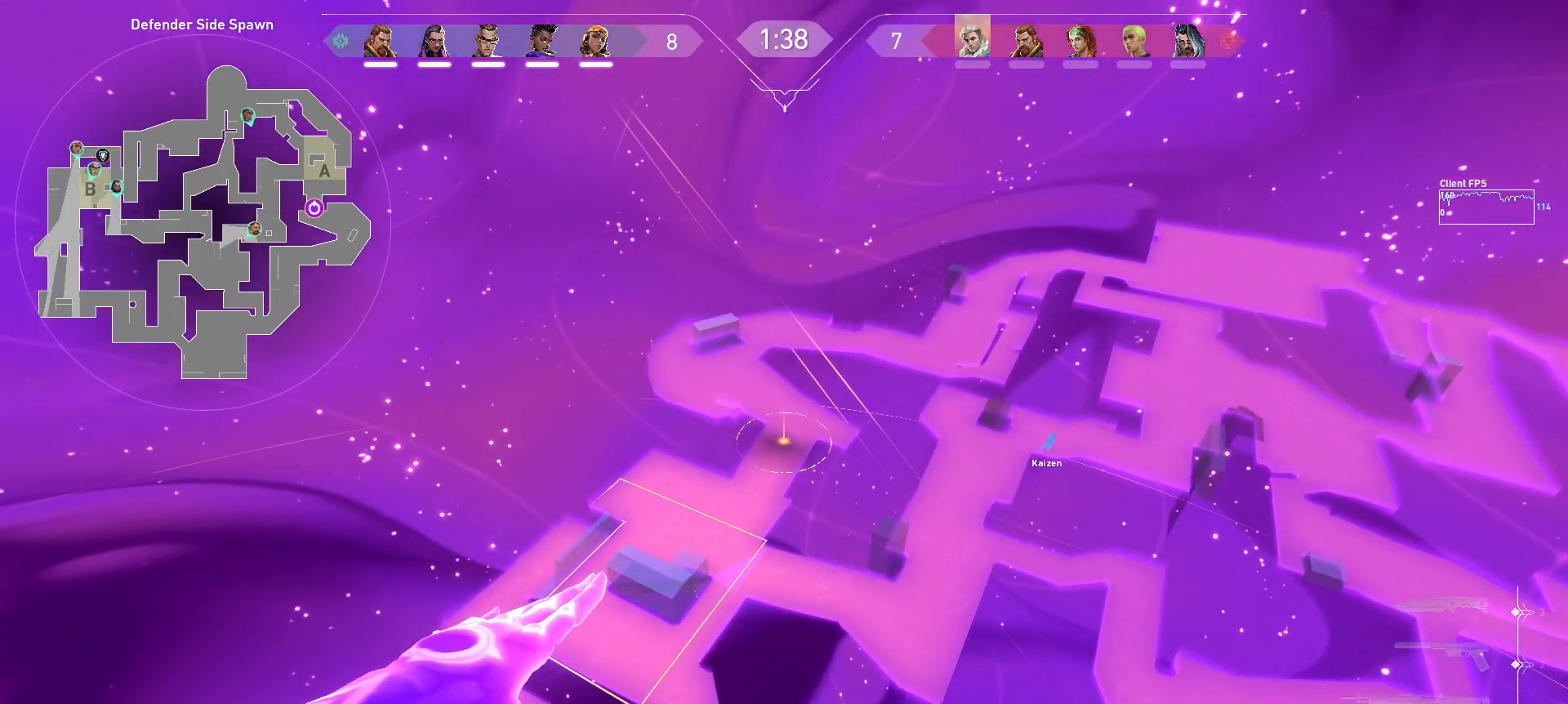
{"keys": [], "mouse": [], "events": []}
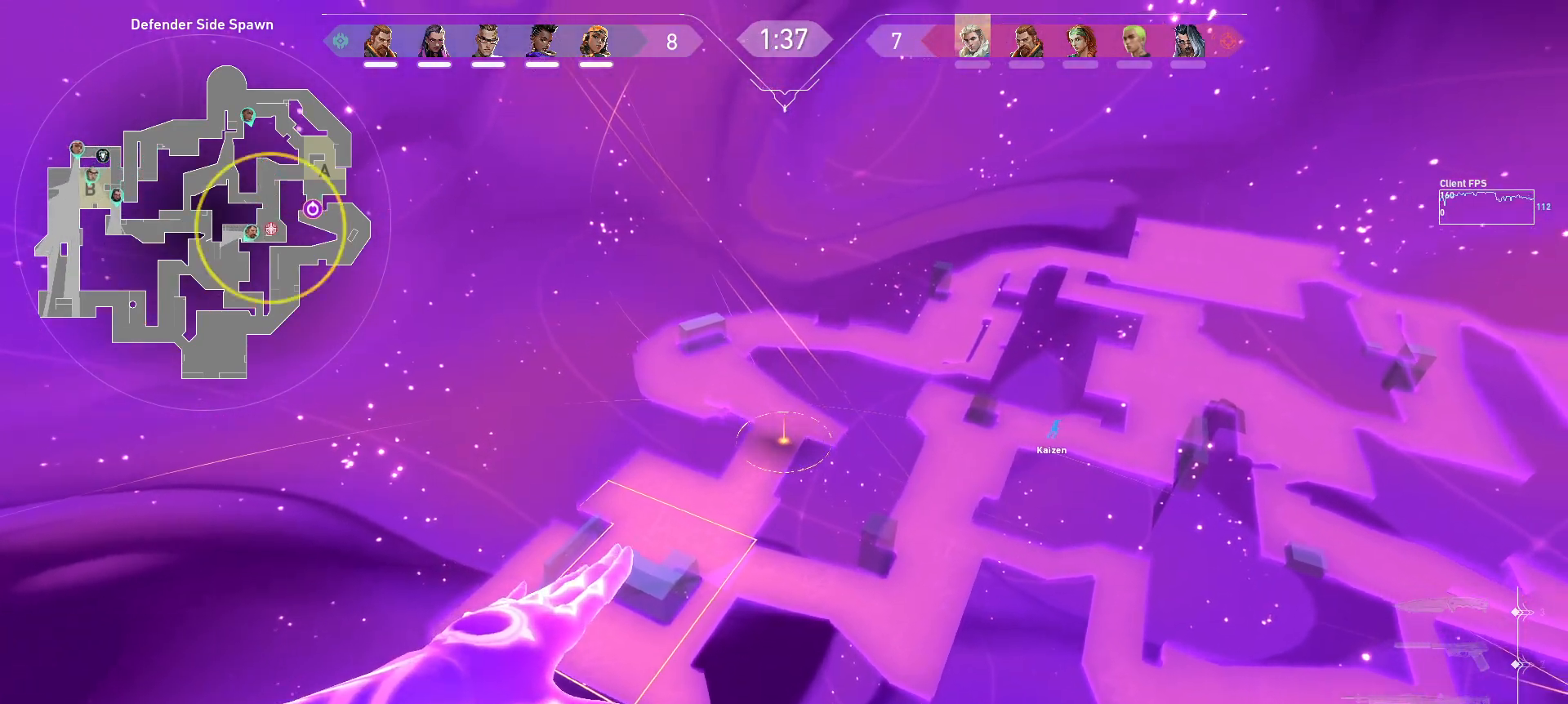
{"keys": [], "mouse": [], "events": []}
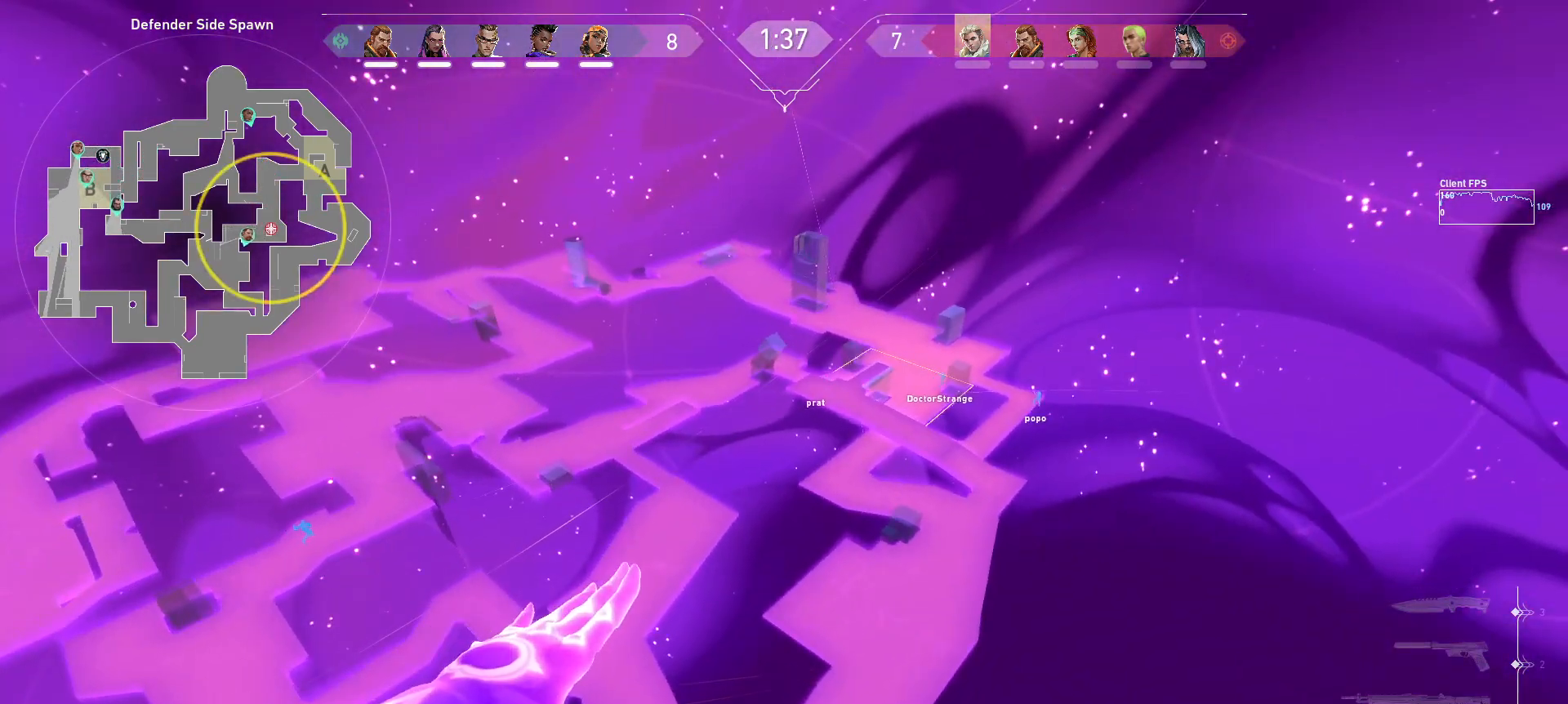
{"keys": [], "mouse": [], "events": []}
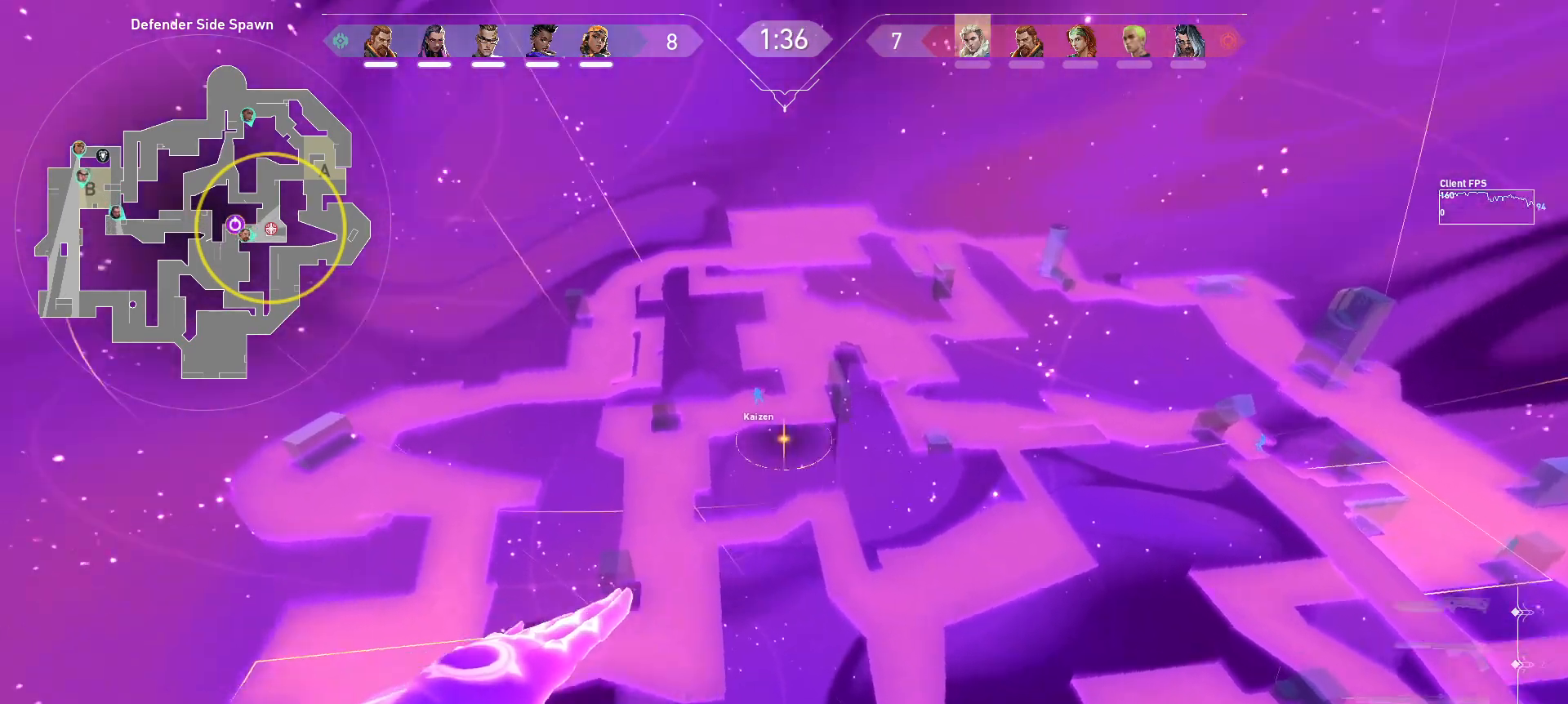
{"keys": [], "mouse": [], "events": []}
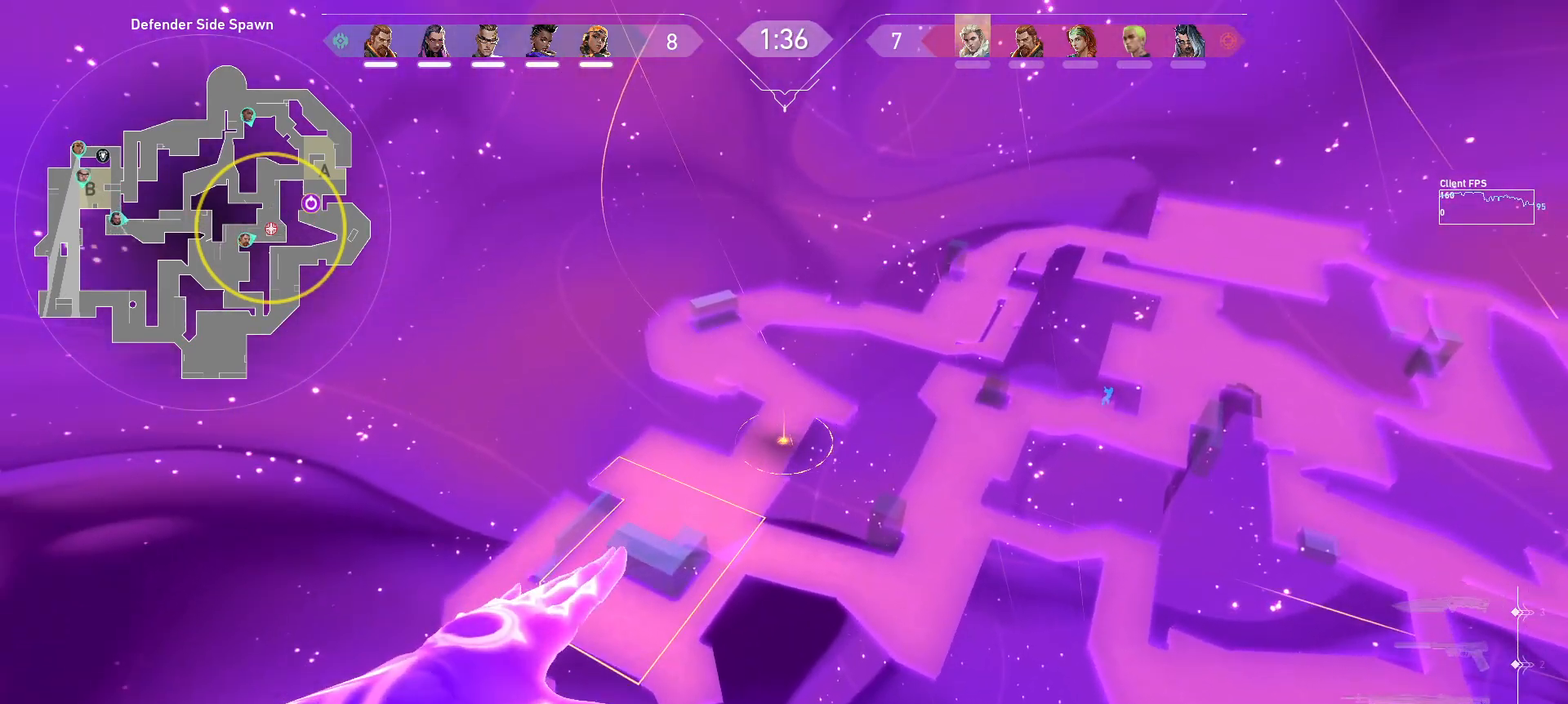
{"keys": [], "mouse": [], "events": [[250, "mouse_left", "down"], [350, "mouse_left", "up"]]}
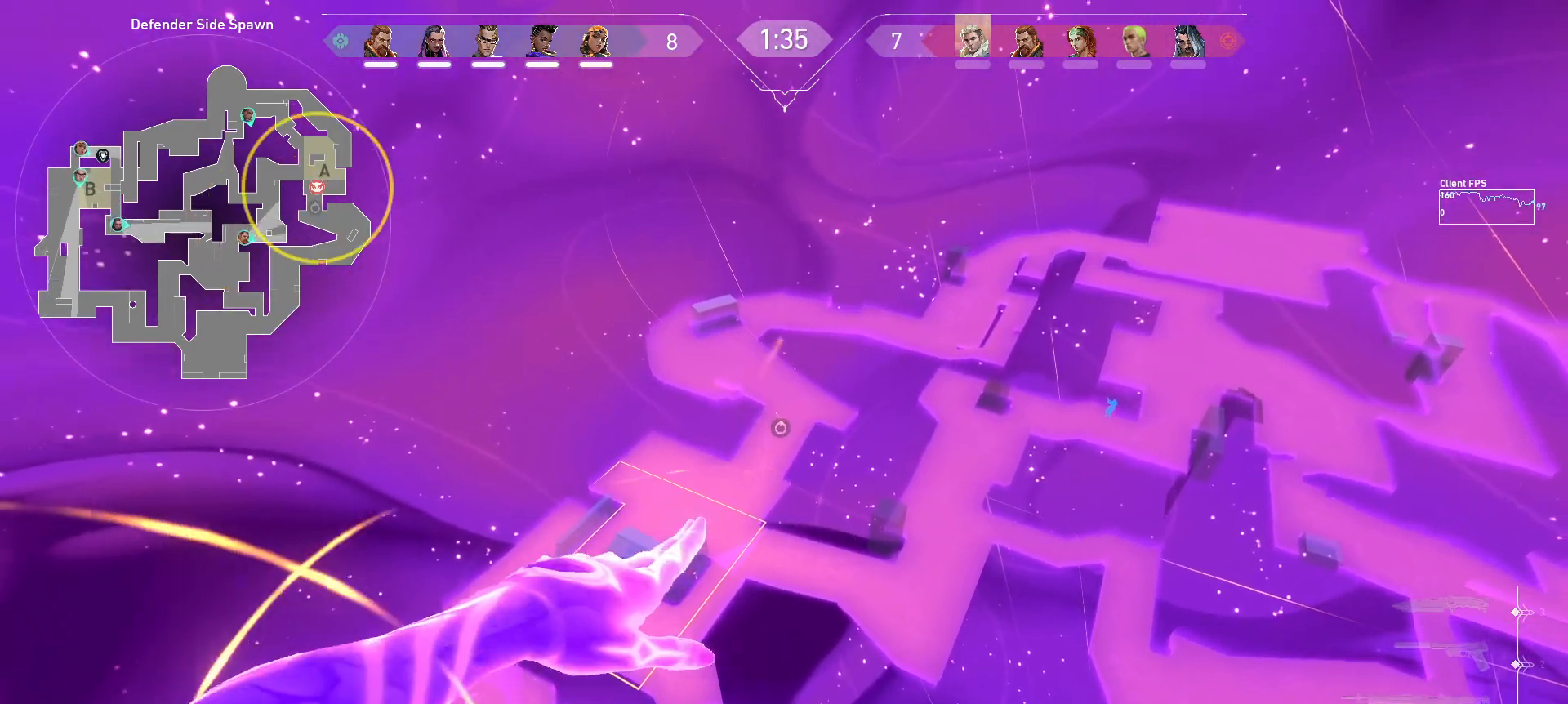
{"keys": [], "mouse": ["left"], "events": [[433, "mouse_left", "down"]]}
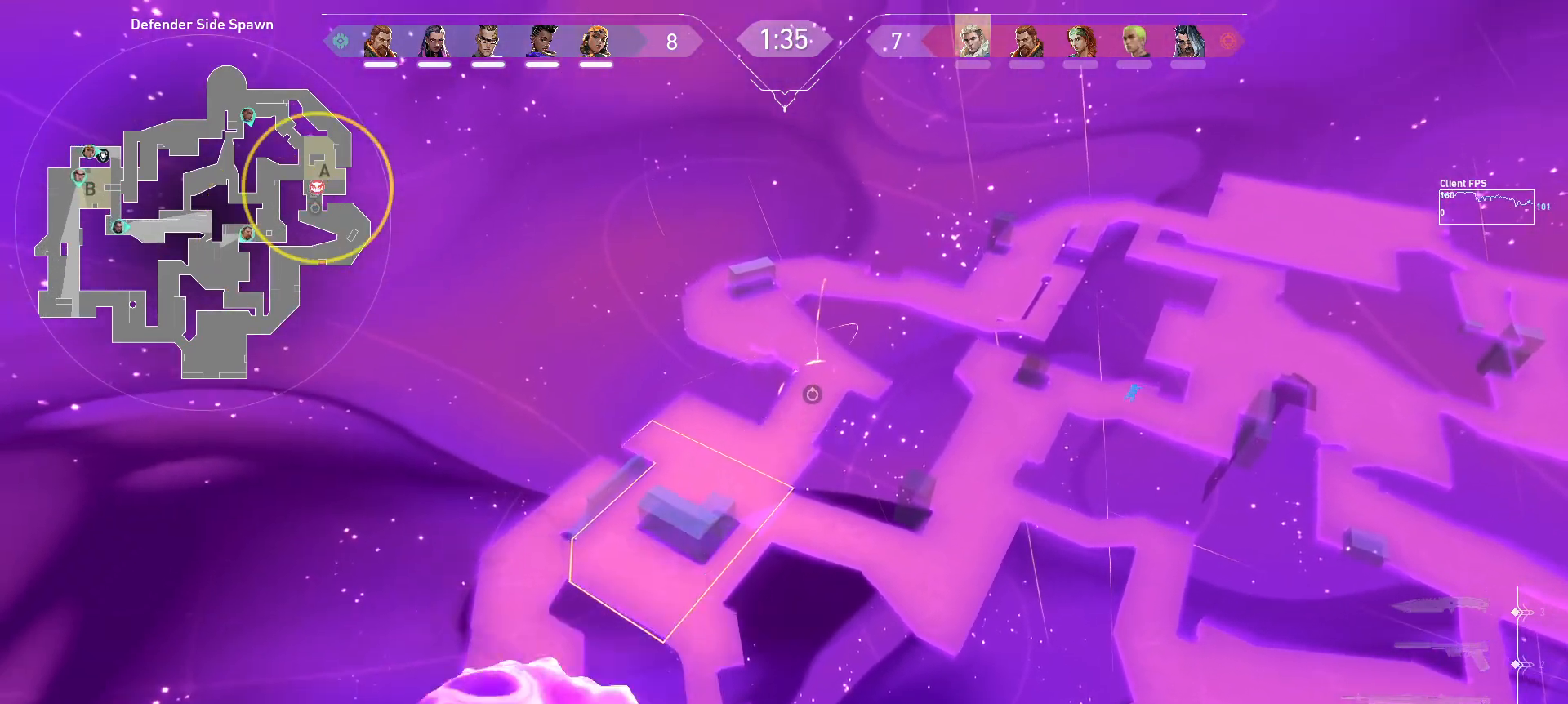
{"keys": ["s"], "mouse": [], "events": [[17, "mouse_left", "up"], [133, "a", "down"], [133, "s", "down"], [483, "a", "up"]]}
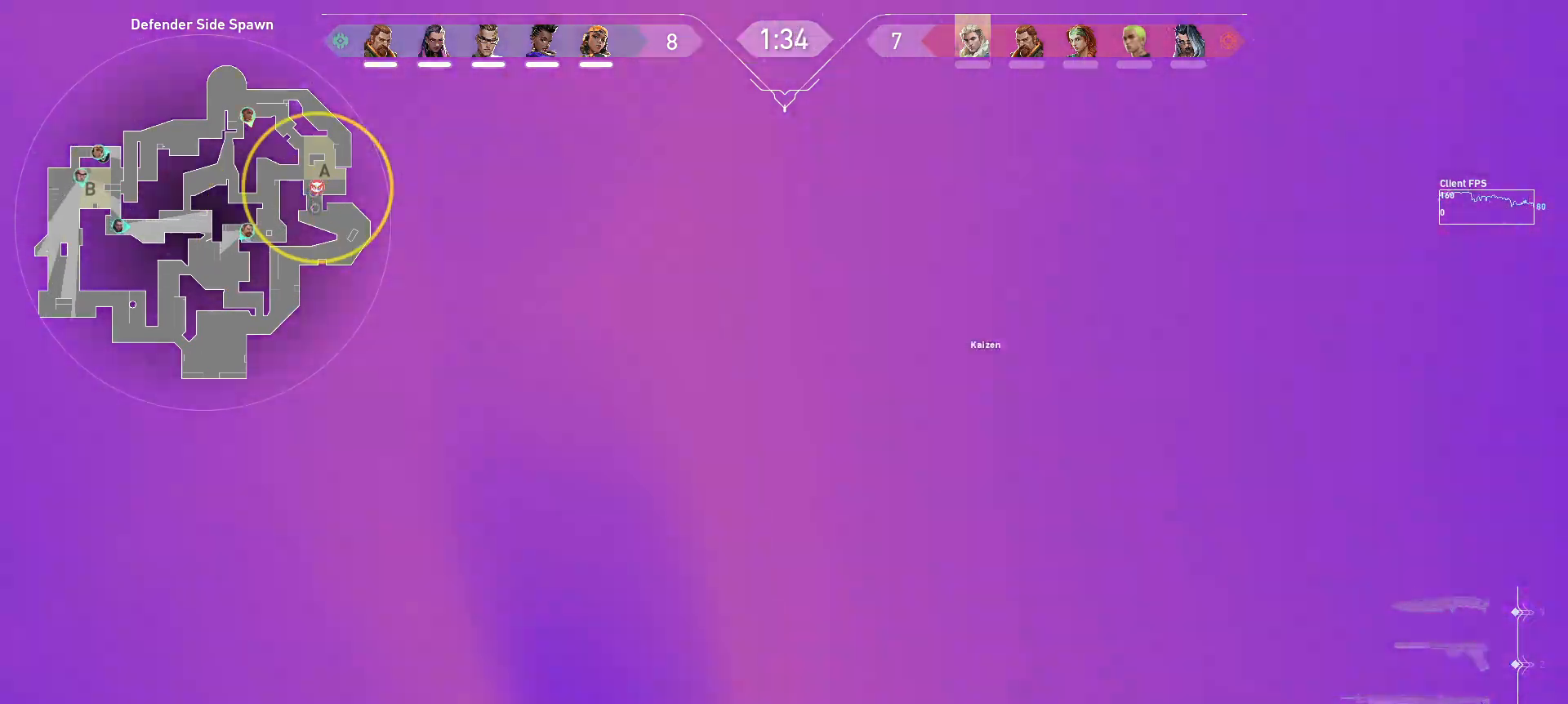
{"keys": ["a", "s"], "mouse": [], "events": [[283, "a", "down"]]}
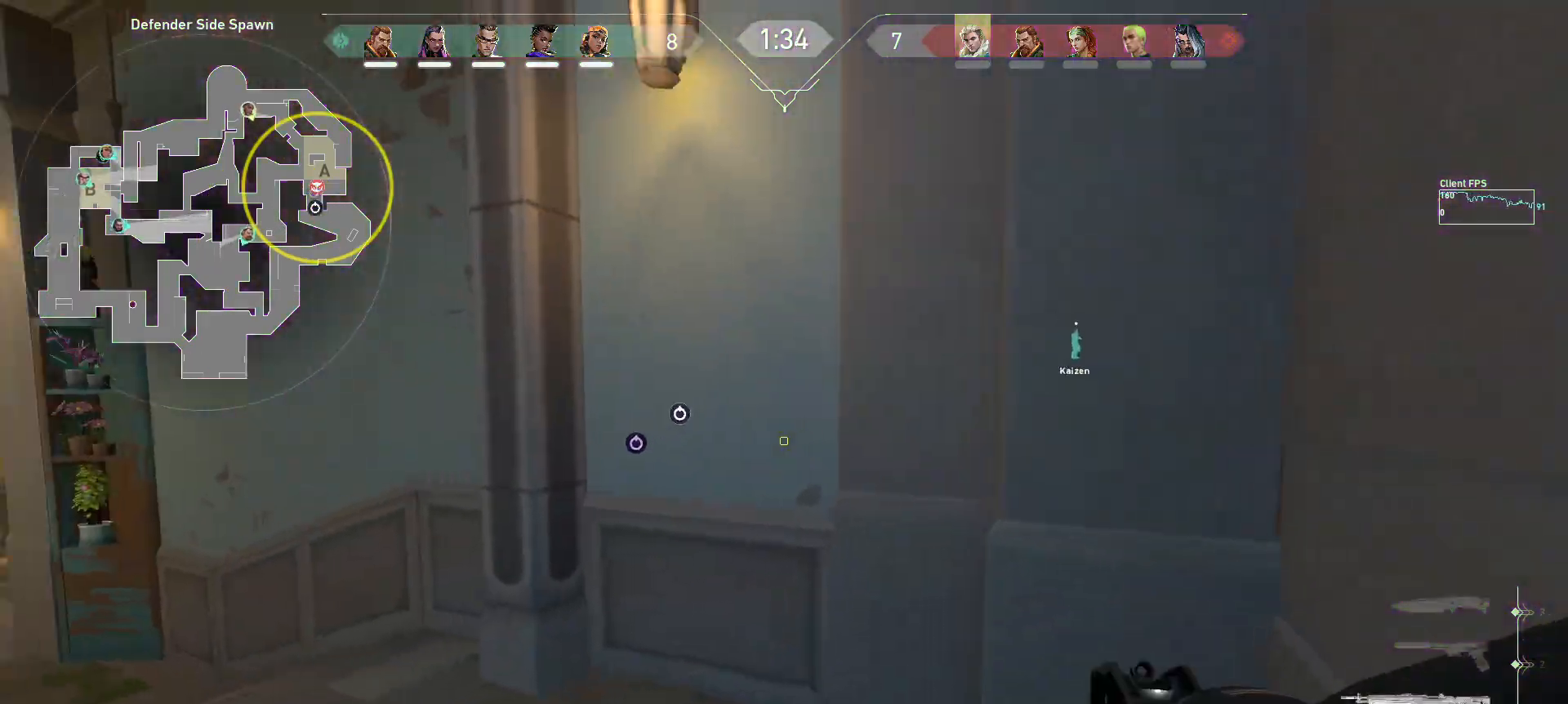
{"keys": ["w"], "mouse": [], "events": [[133, "s", "up"], [267, "w", "down"], [333, "a", "up"]]}
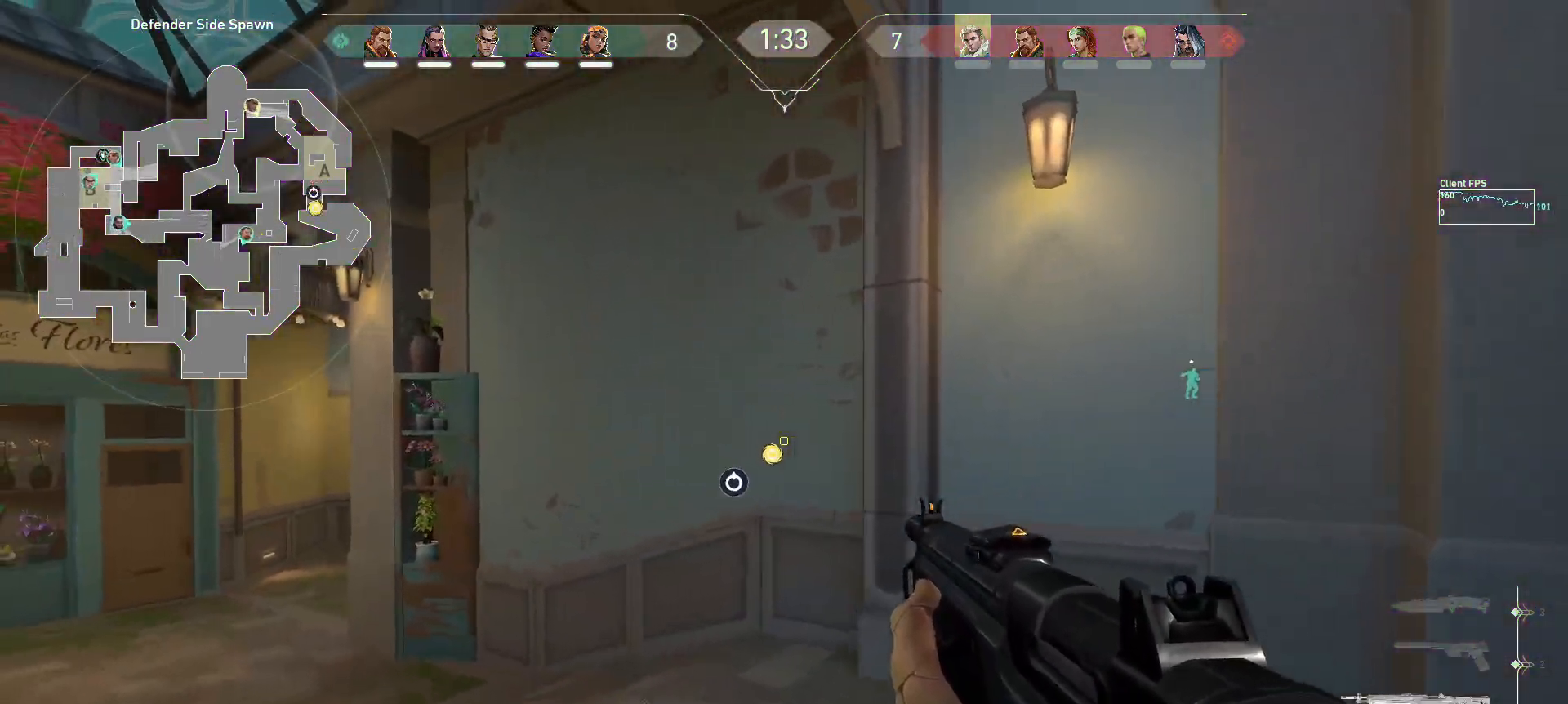
{"keys": ["a", "w"], "mouse": [], "events": [[117, "a", "down"]]}
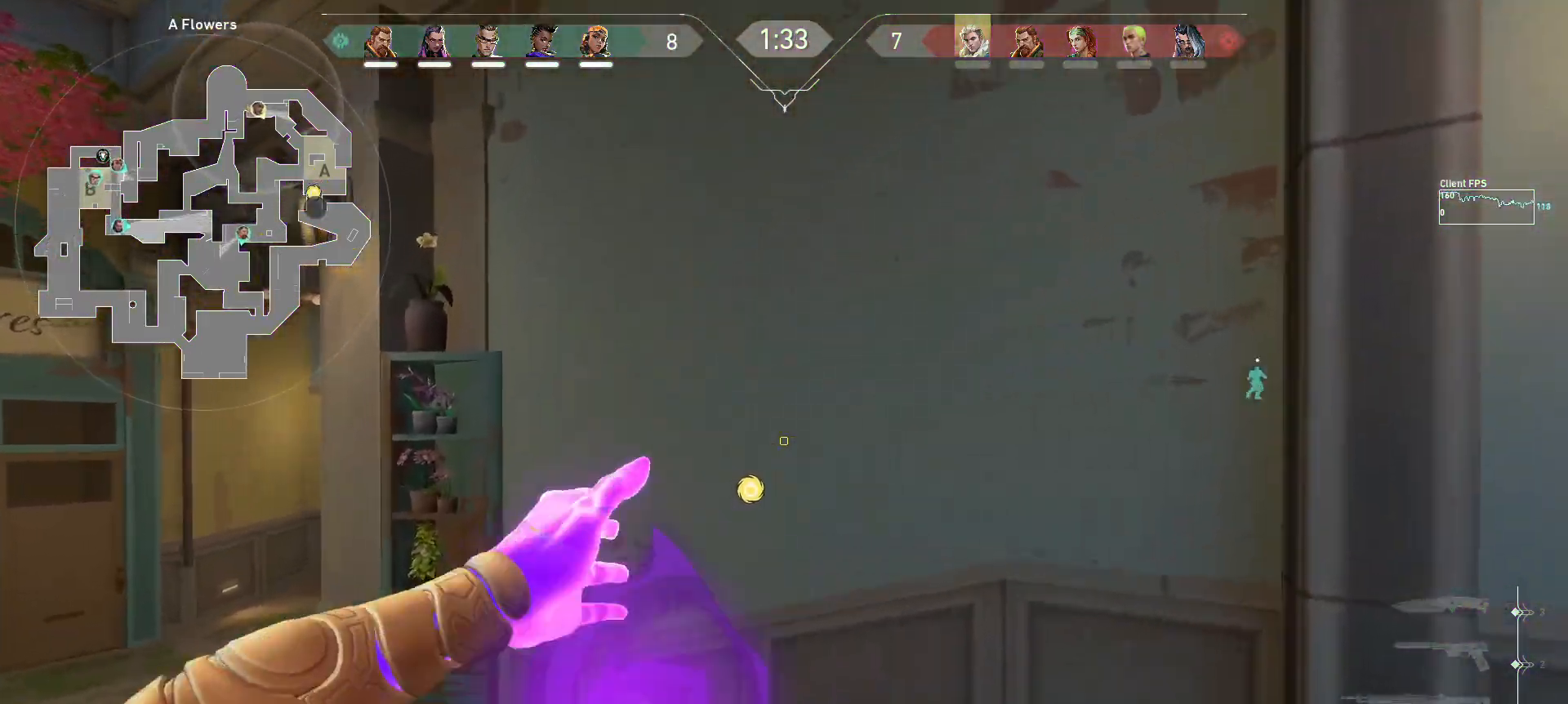
{"keys": ["a"], "mouse": [], "events": [[233, "w", "up"]]}
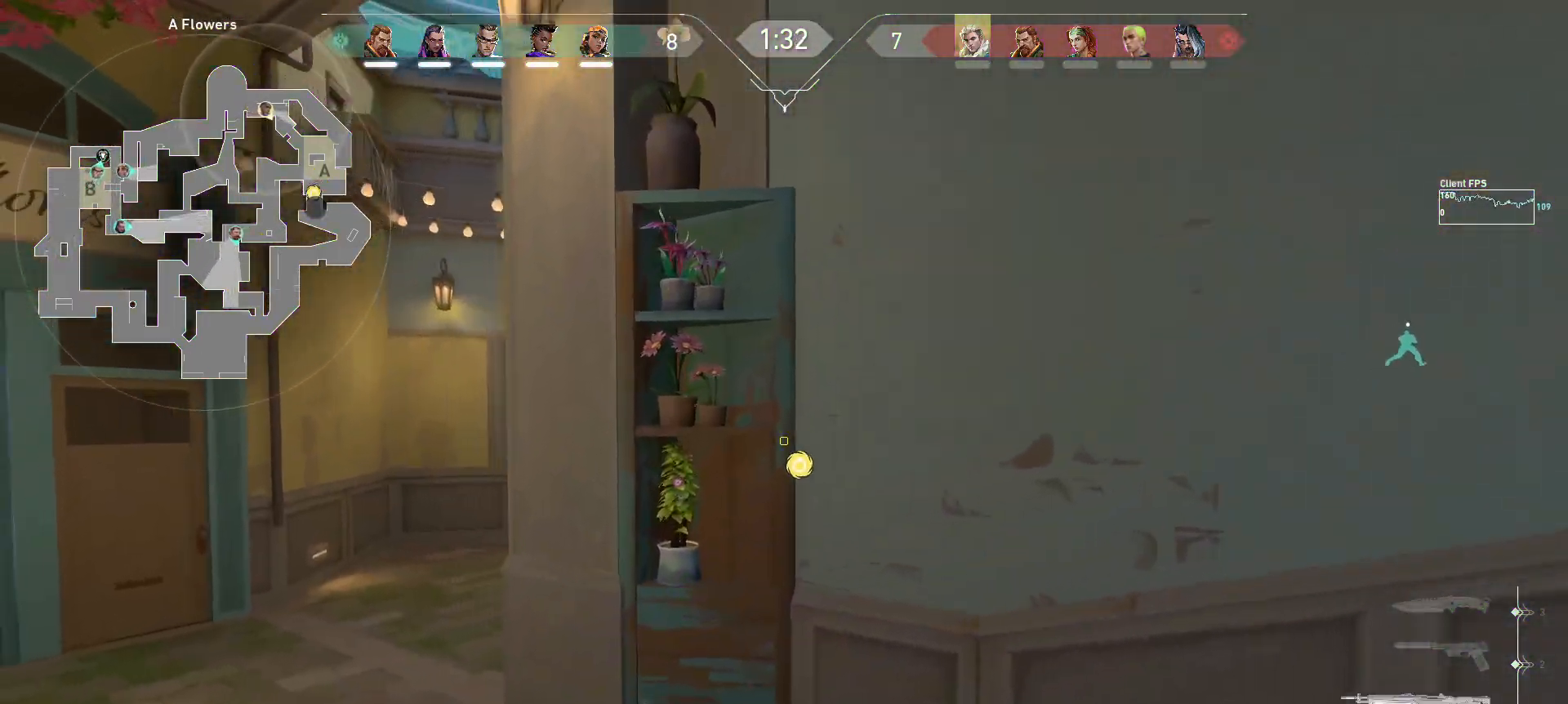
{"keys": ["a", "w"], "mouse": [], "events": [[150, "w", "down"]]}
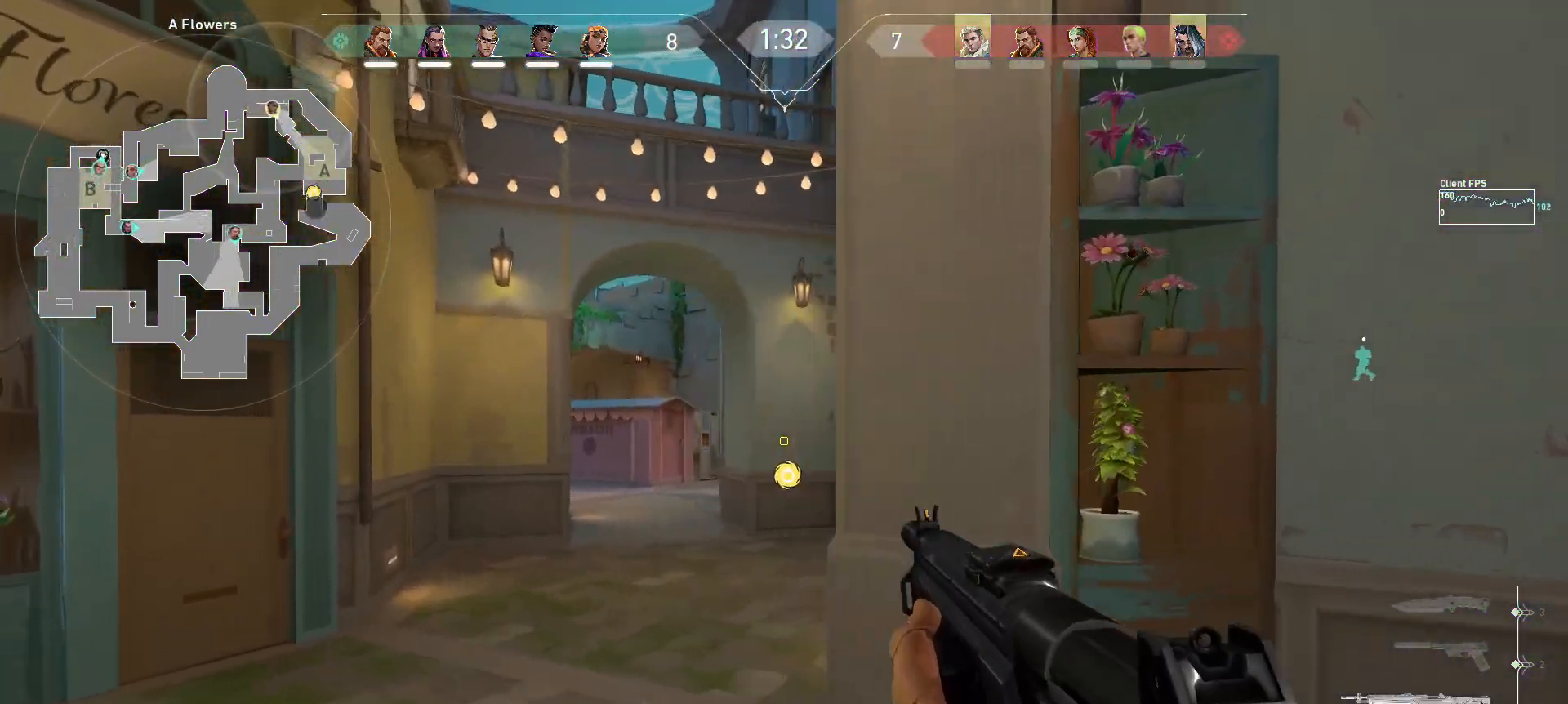
{"keys": ["a"], "mouse": [], "events": [[233, "w", "up"]]}
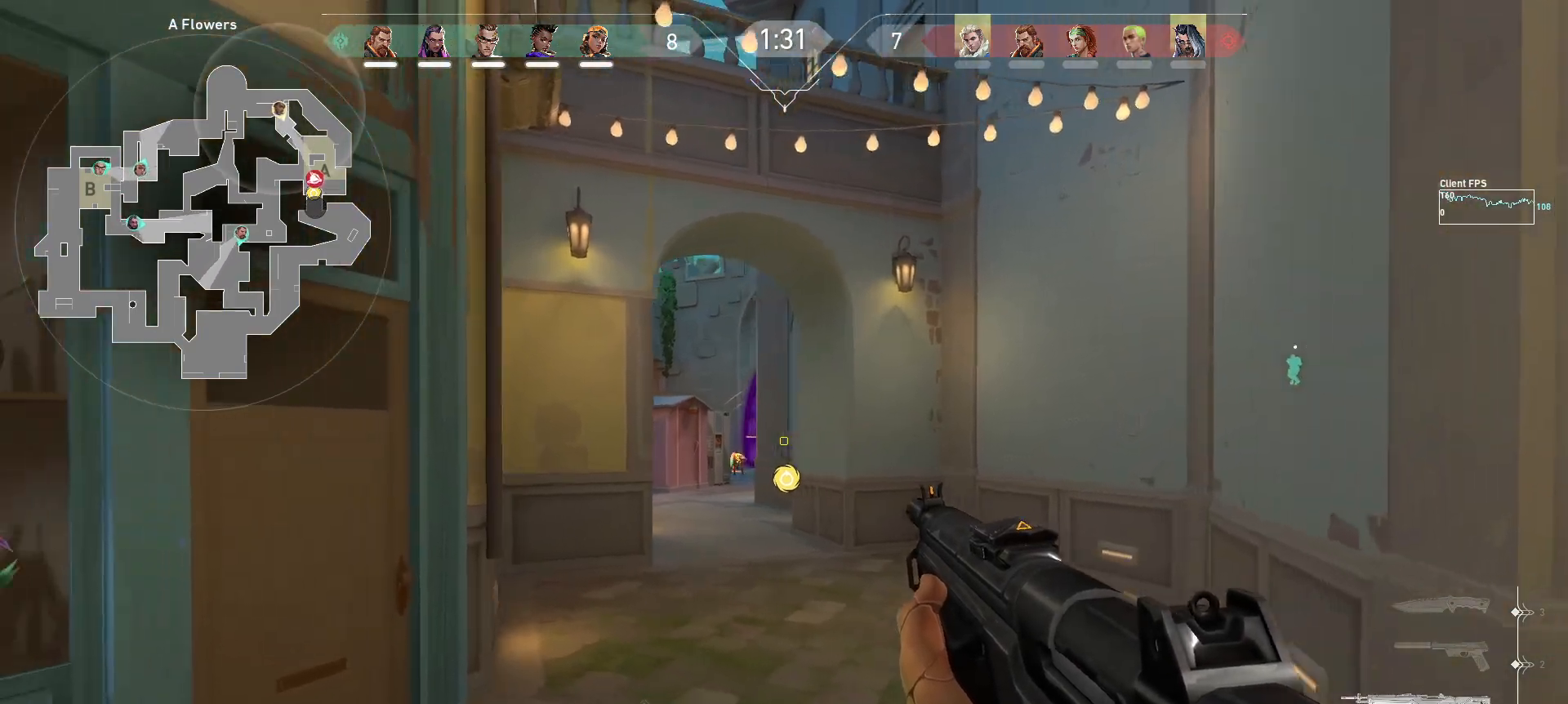
{"keys": [], "mouse": [], "events": [[100, "shift", "down"], [150, "a", "up"], [150, "shift", "up"]]}